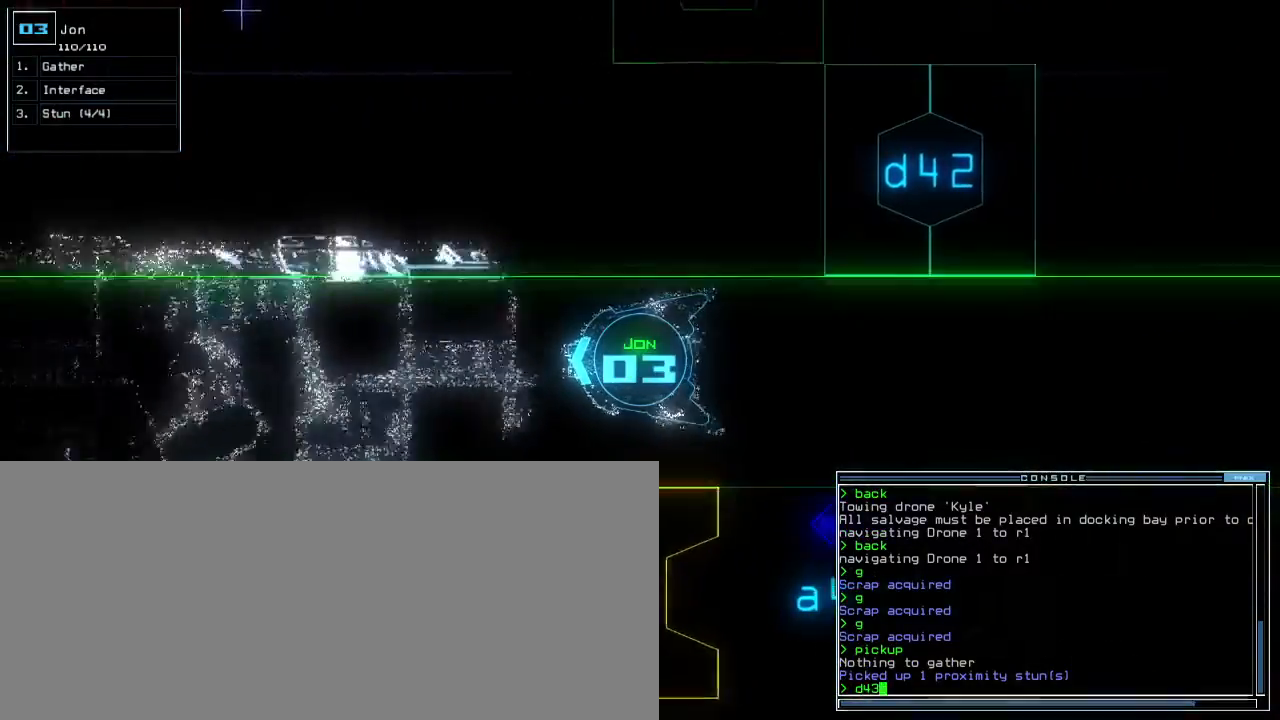
Gameplay with keyboard; each line is a JSON object with the keys held at the frame after it. "events" lists presses ("down") and releases ("up") of ".", "0", "1", "2", "3", "4", "5", "6", "7", "8", "9", "a", "b", "backspace", "c", "caps_lock", "comma", "ctrl_l", "ctrl_r", "d", "down", "e", "equals", "escape", "f", "f8", "g", "h", "i", "j", "k", "l", "left", "m", "minus", "n", "o", "p", "q", "quote", "r", "return", "right", "s", "semicolon", "shift_l", "shift_r", "space", "t", "tab", "tilde", "u", "up", "v", "w", "x", "y" and "z" between this image and that frame as [ms after this image, input, new state], when the widget could be followed in between. No other keys are recorded. Mouse input is not recorded. Not read: other_keys.
{"keys": ["down", "right"]}
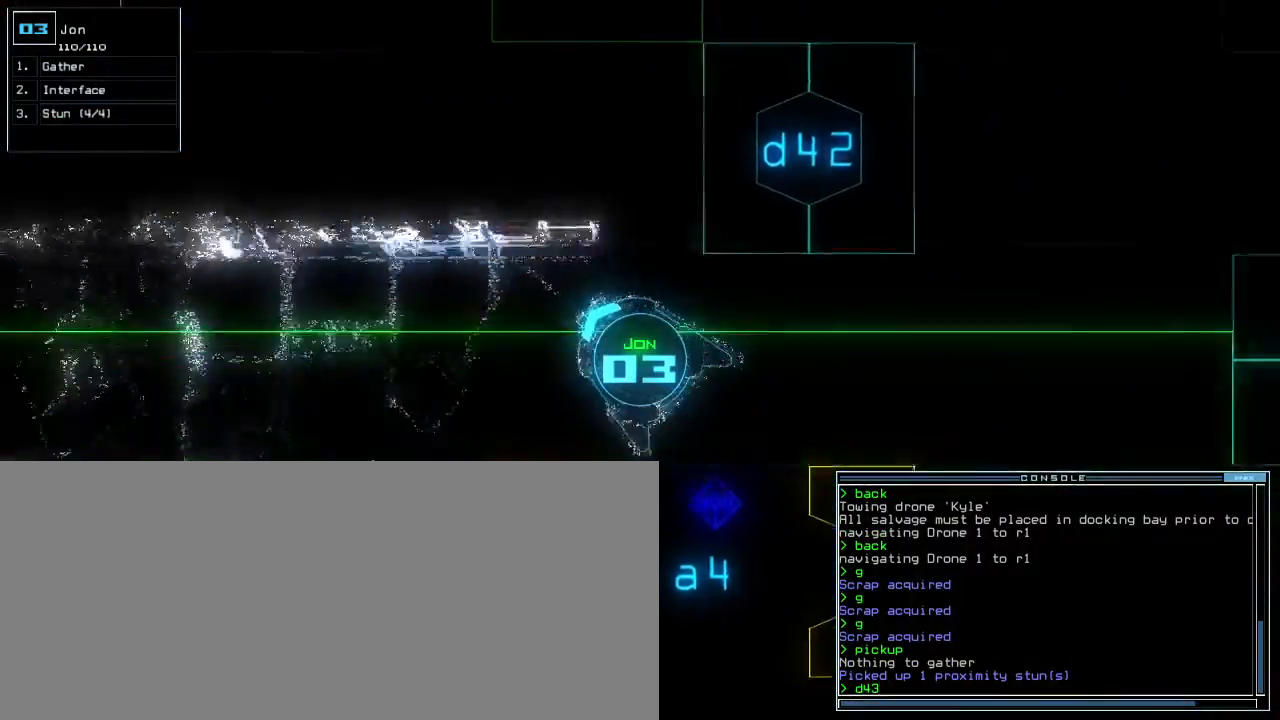
{"keys": ["down"], "events": [[83, "right", "up"], [133, "down", "up"], [267, "escape", "down"], [283, "down", "down"], [333, "escape", "up"]]}
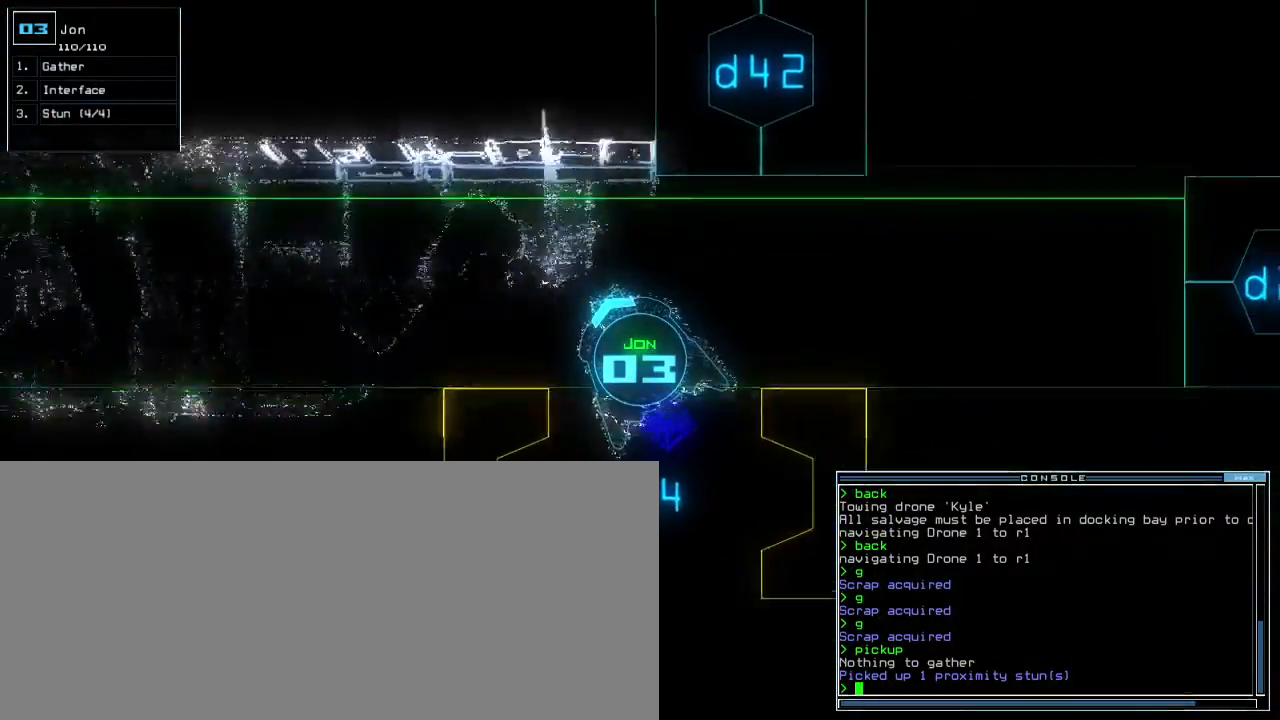
{"keys": ["down"], "events": [[33, "right", "down"], [167, "right", "up"], [400, "right", "down"], [500, "right", "up"]]}
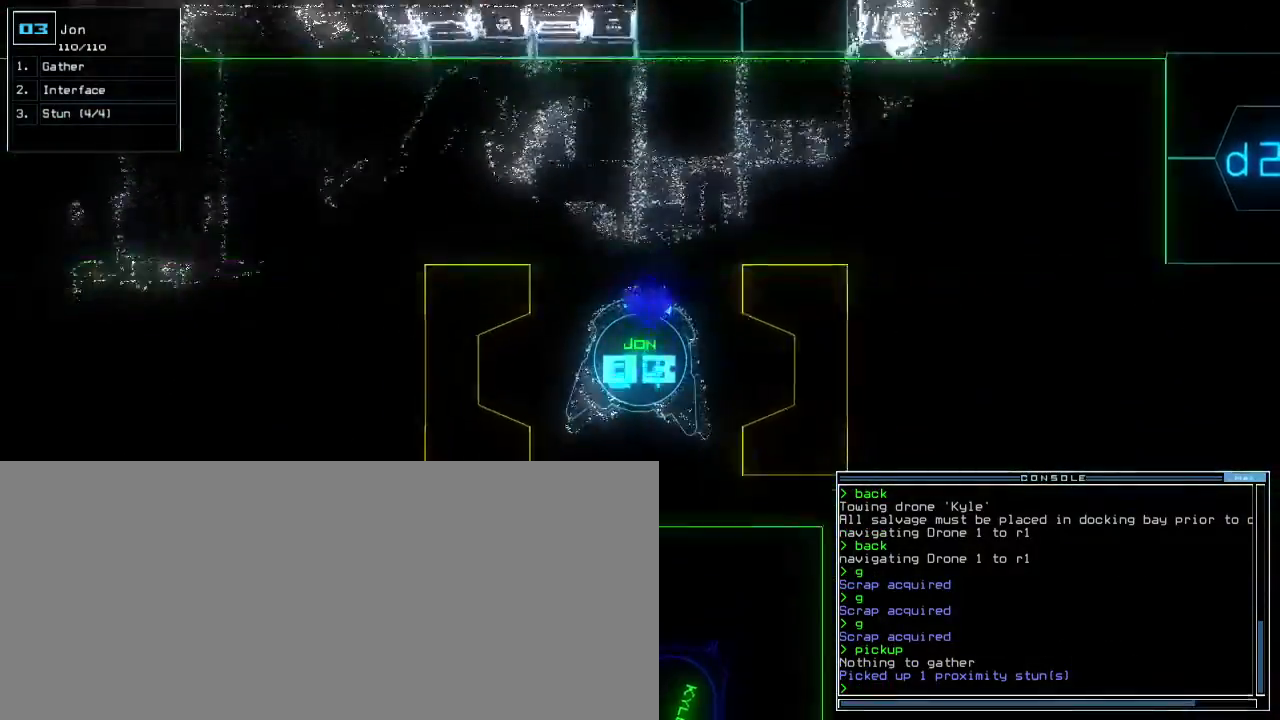
{"keys": ["down"], "events": [[400, "right", "down"], [500, "right", "up"]]}
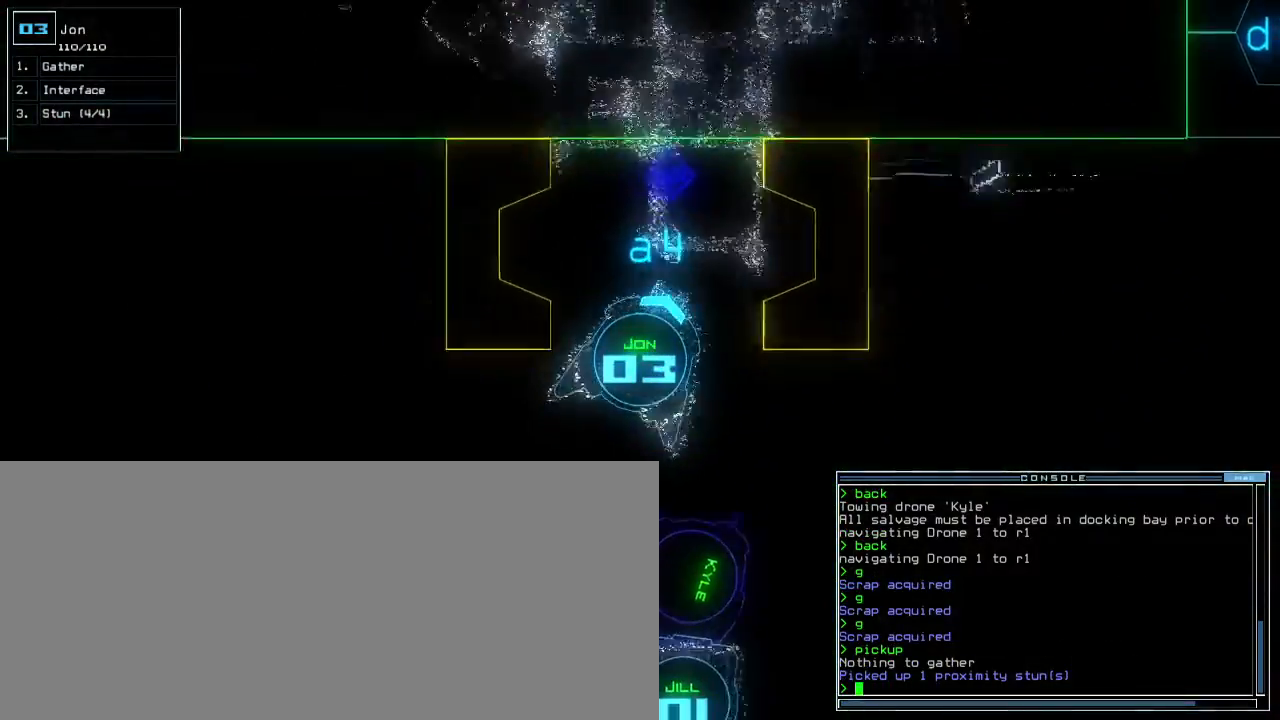
{"keys": ["down"], "events": [[67, "right", "down"], [233, "d", "down"], [300, "d", "up"], [333, "right", "up"], [350, "d", "down"], [433, "d", "up"], [467, "space", "down"], [483, "space", "up"]]}
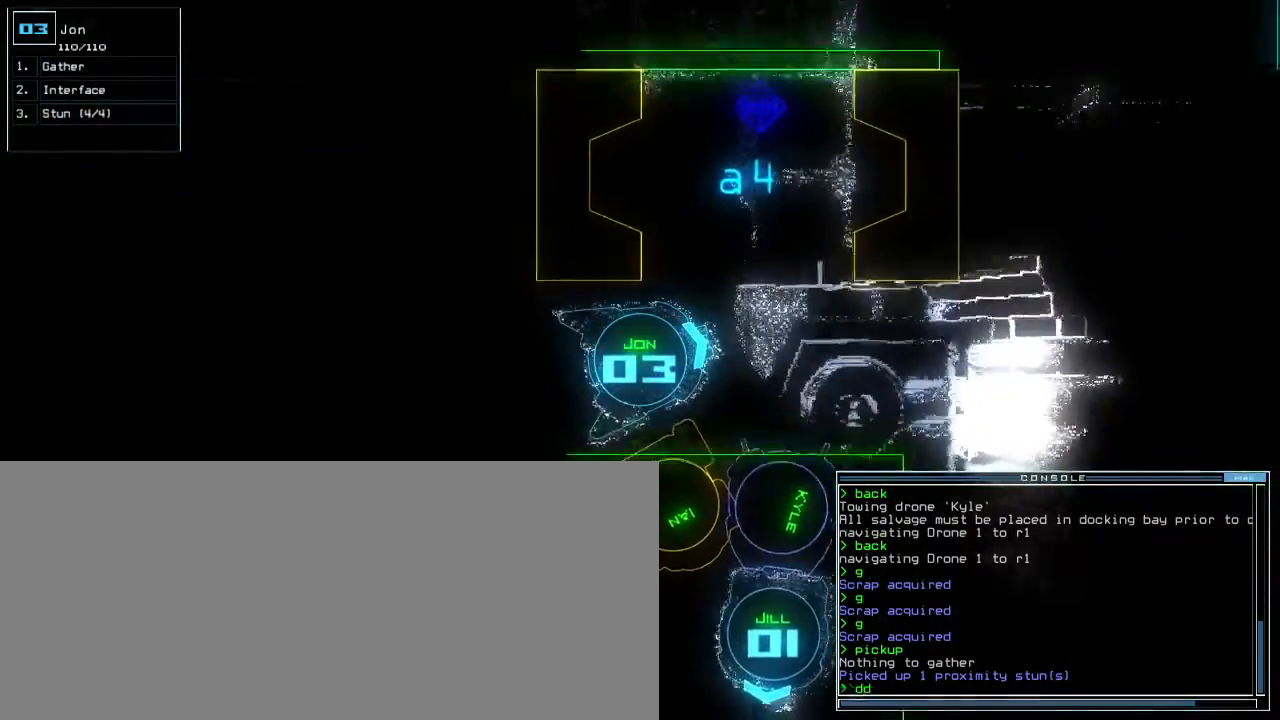
{"keys": [], "events": [[150, "down", "up"], [217, "space", "down"], [267, "a", "down"], [317, "space", "up"], [350, "a", "up"]]}
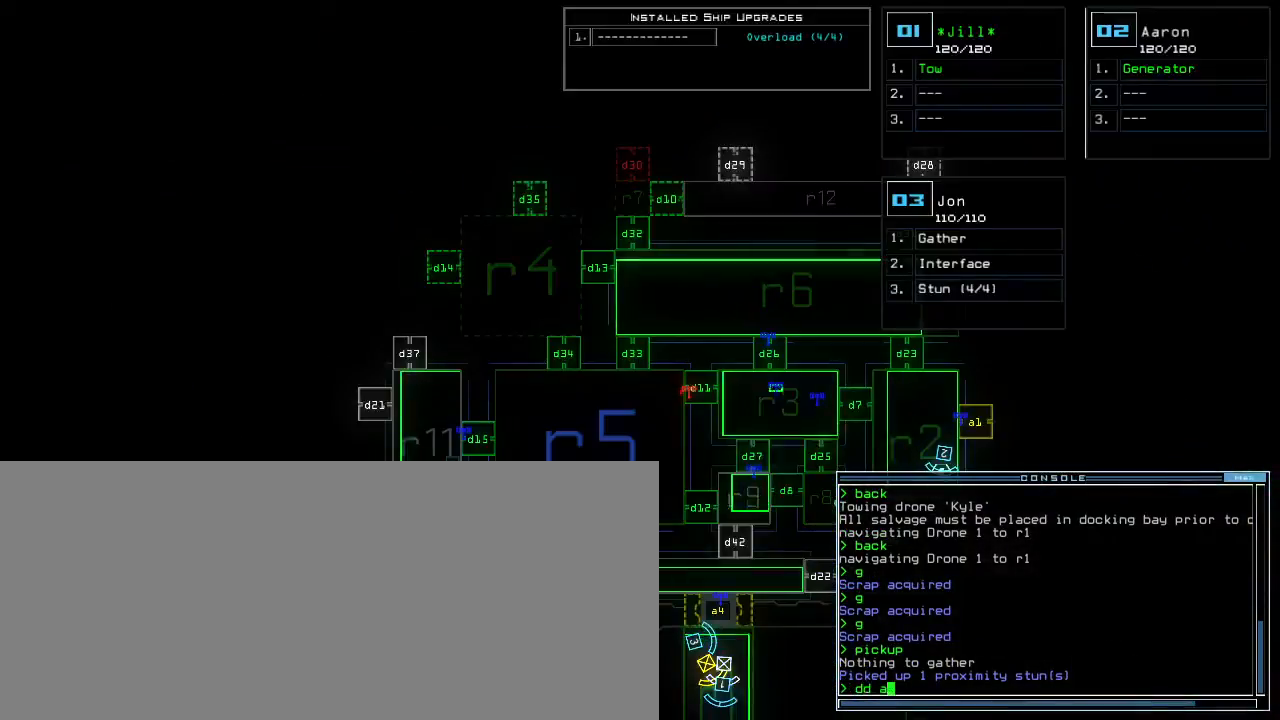
{"keys": [], "events": [[200, "1", "down"], [283, "1", "up"], [283, "return", "down"], [333, "return", "up"]]}
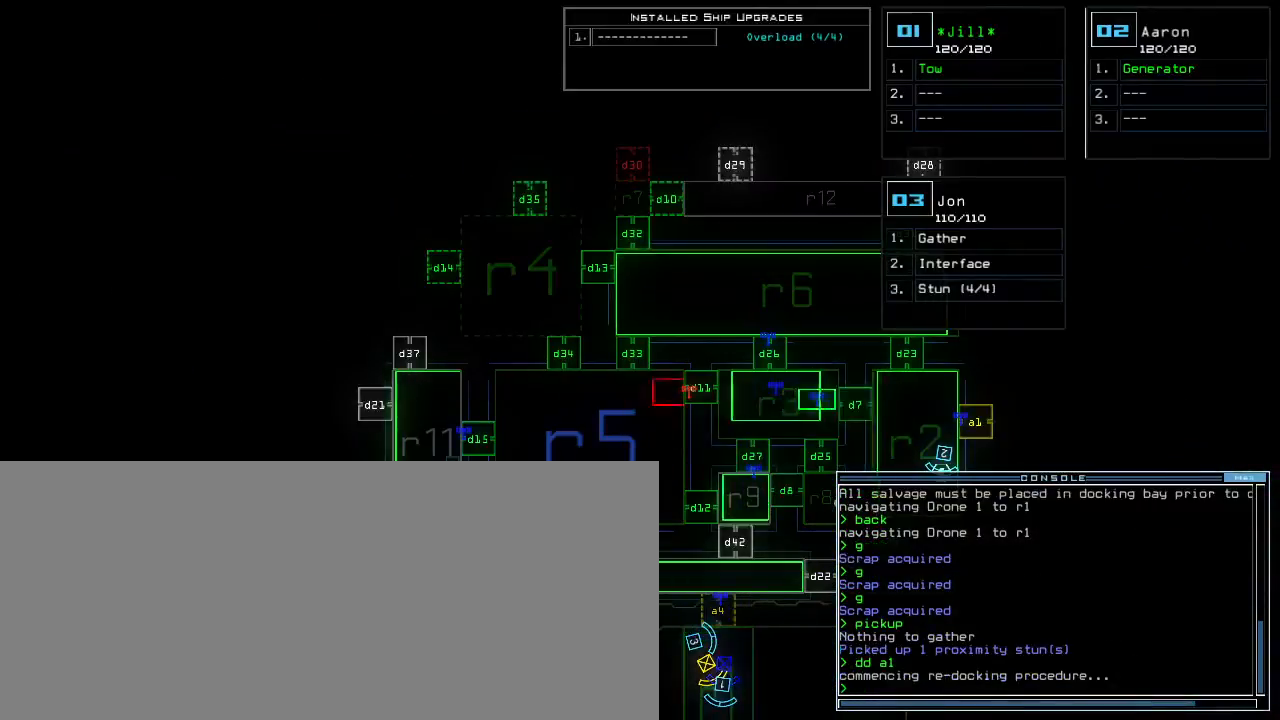
{"keys": ["right"], "events": [[67, "right", "down"]]}
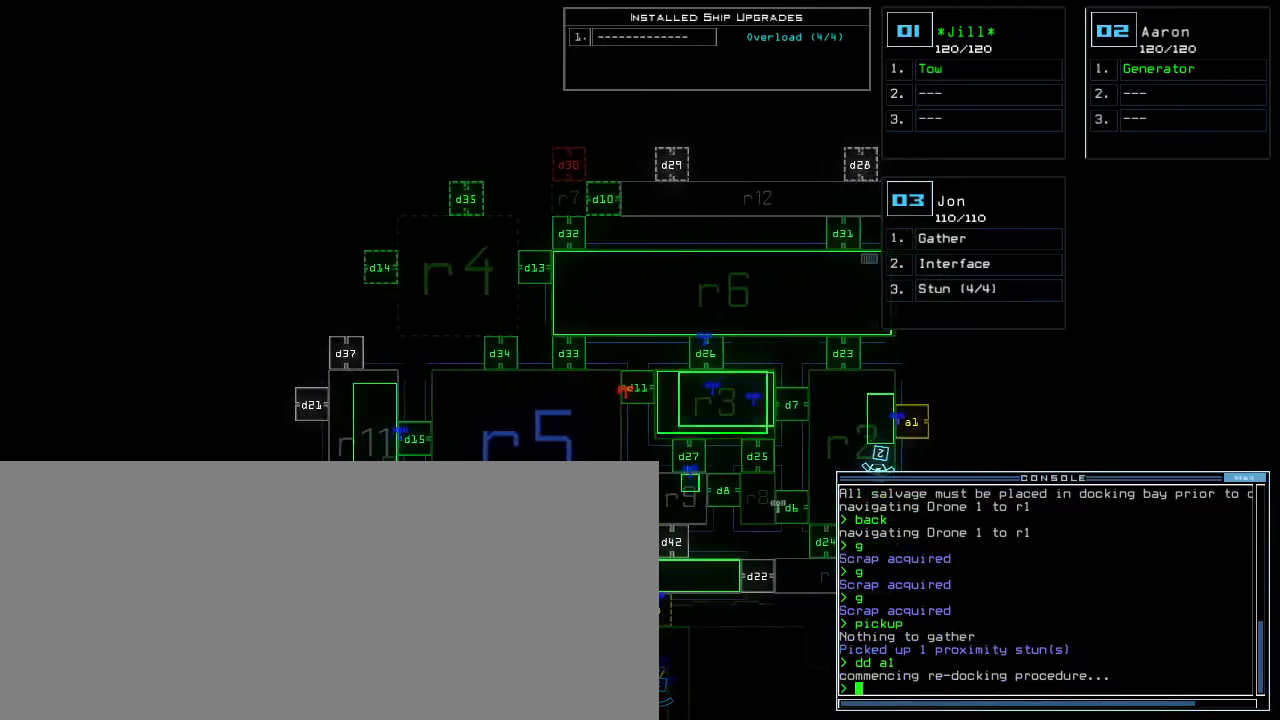
{"keys": ["right"], "events": []}
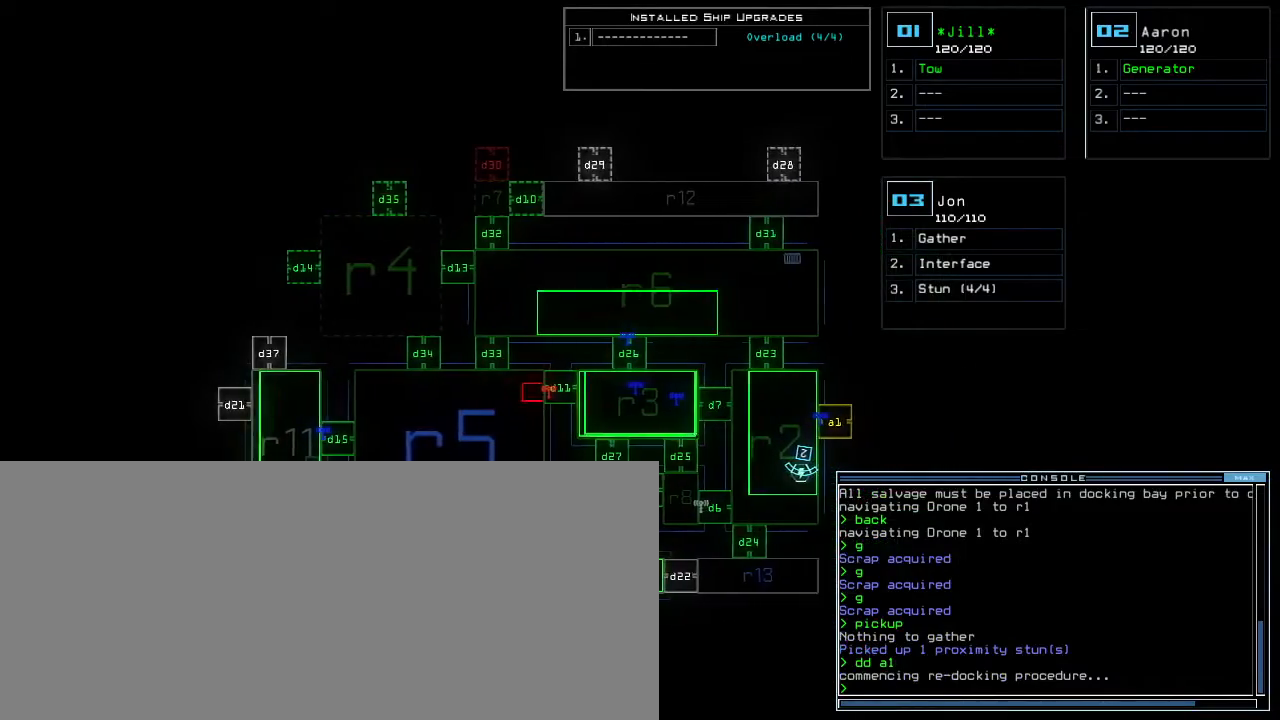
{"keys": [], "events": [[317, "right", "up"]]}